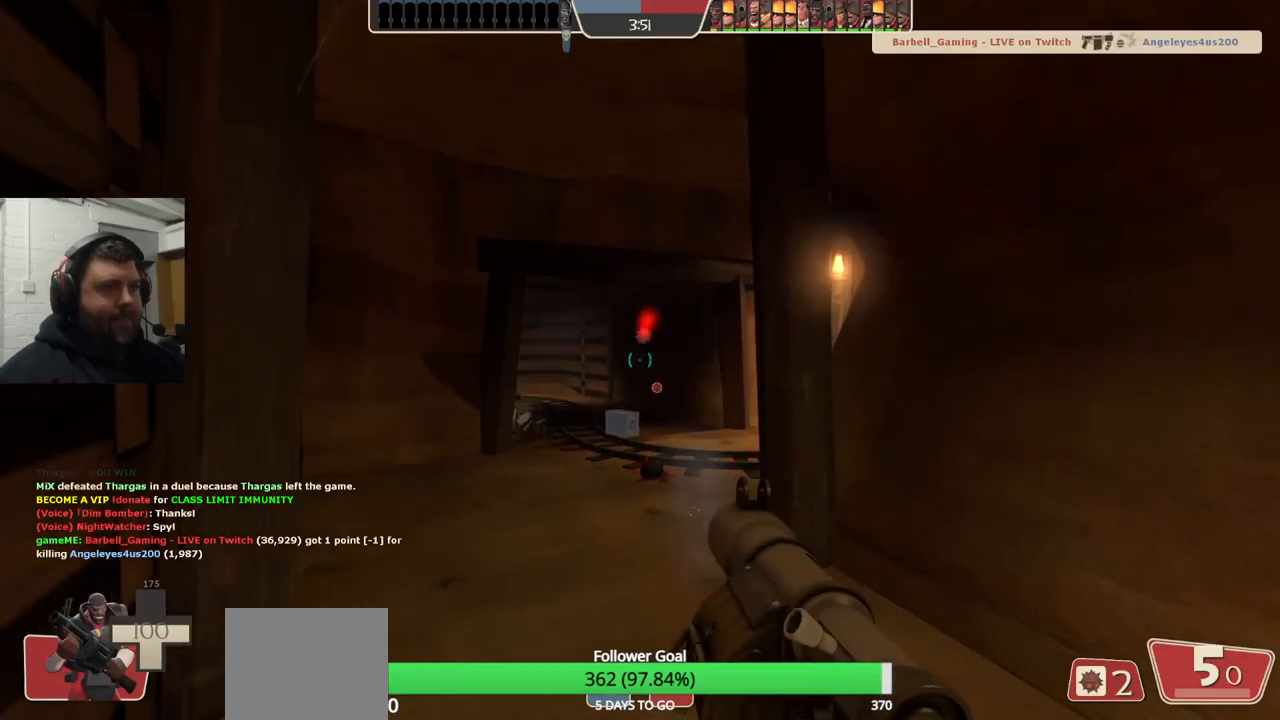
Gameplay with a controller (PlayStation layout); each line is a JSON object with the inputs held at the frame after it. "events" lists button and stick changes between this image and that frame as [ms after this image, input, new state], when the widget could be followed in between. Not read: L1.
{"buttons": [], "left_stick": "center", "right_stick": "center", "events": [[33, "R2", "up"], [100, "R2", "down"], [183, "R2", "up"], [250, "R2", "down"], [333, "R2", "up"], [400, "R2", "down"], [483, "R2", "up"]]}
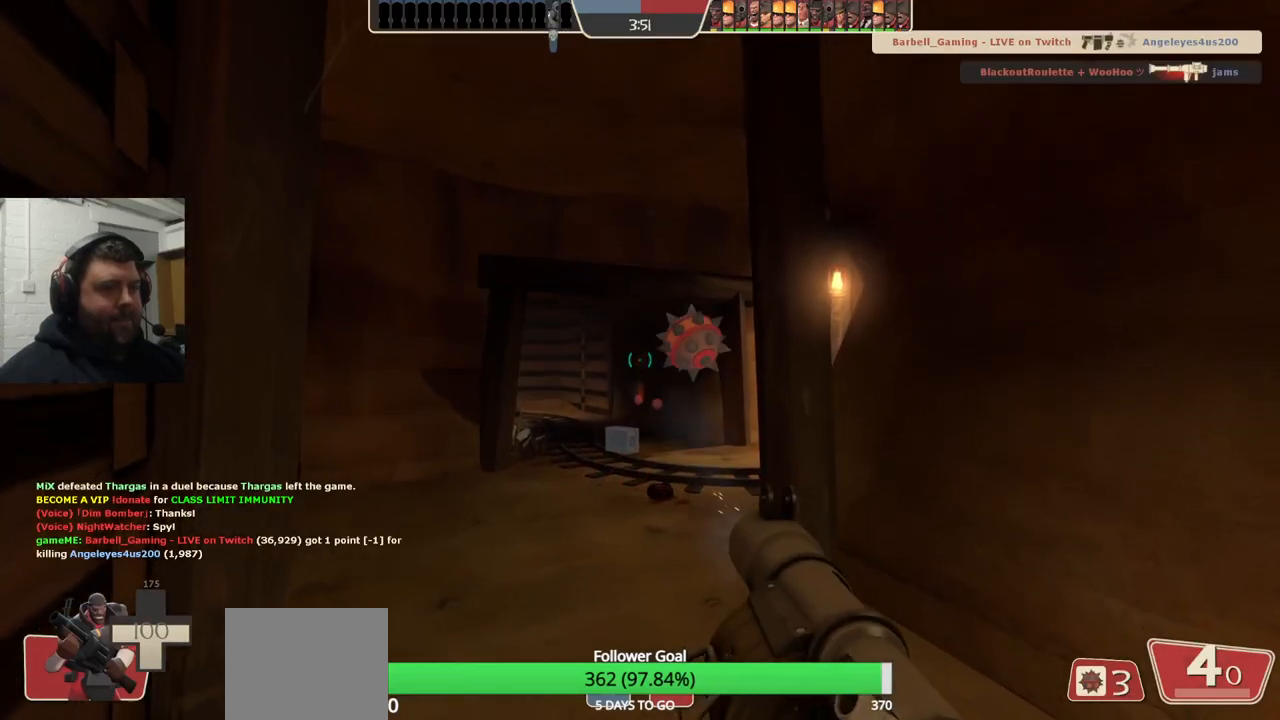
{"buttons": [], "left_stick": "center", "right_stick": "center", "events": [[50, "R2", "down"], [150, "R2", "up"], [233, "R2", "down"], [333, "R2", "up"]]}
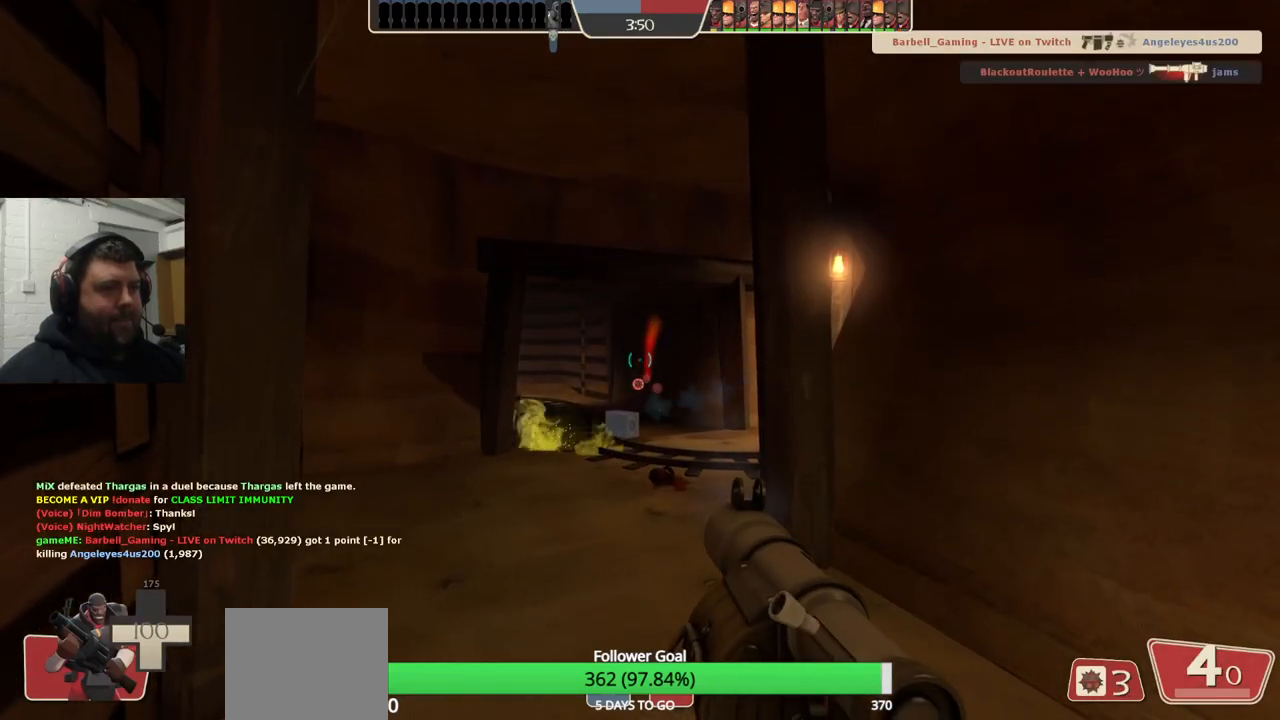
{"buttons": [], "left_stick": "down", "right_stick": "center", "events": [[183, "SQUARE", "down"], [267, "left_stick", "down"], [317, "SQUARE", "up"], [400, "SQUARE", "down"], [500, "SQUARE", "up"]]}
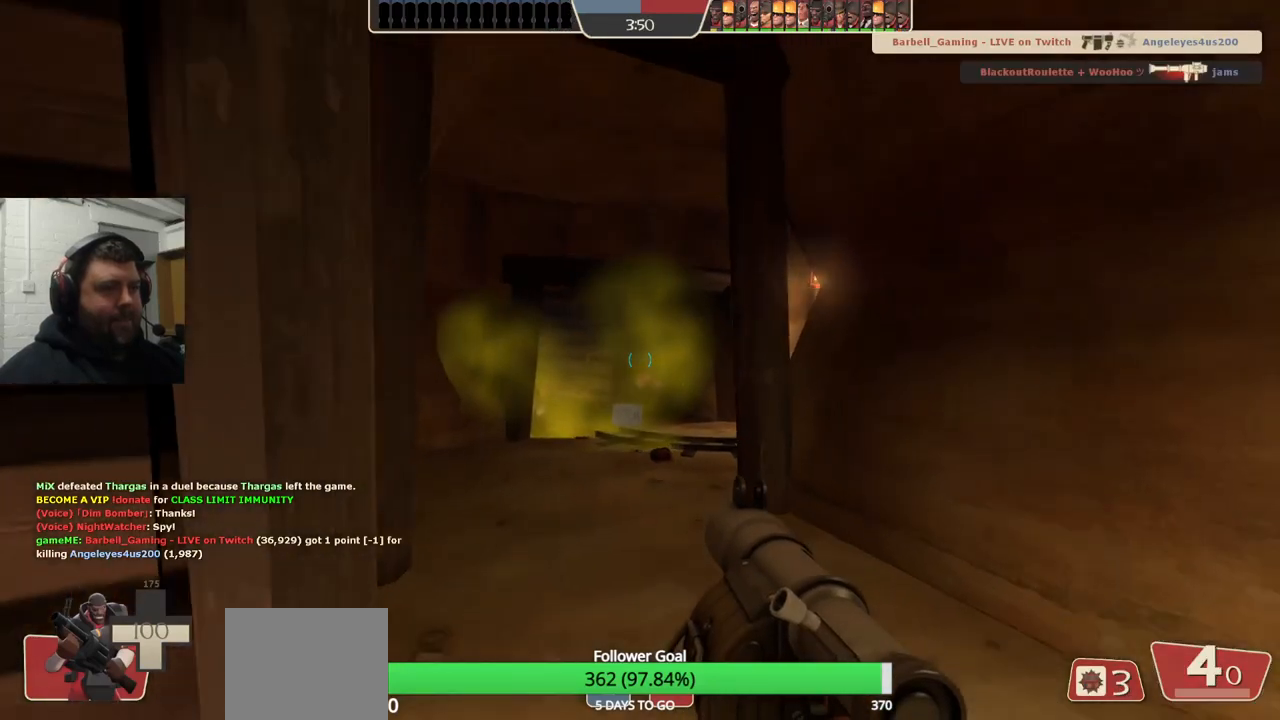
{"buttons": [], "left_stick": "center", "right_stick": "center", "events": [[183, "left_stick", "center"]]}
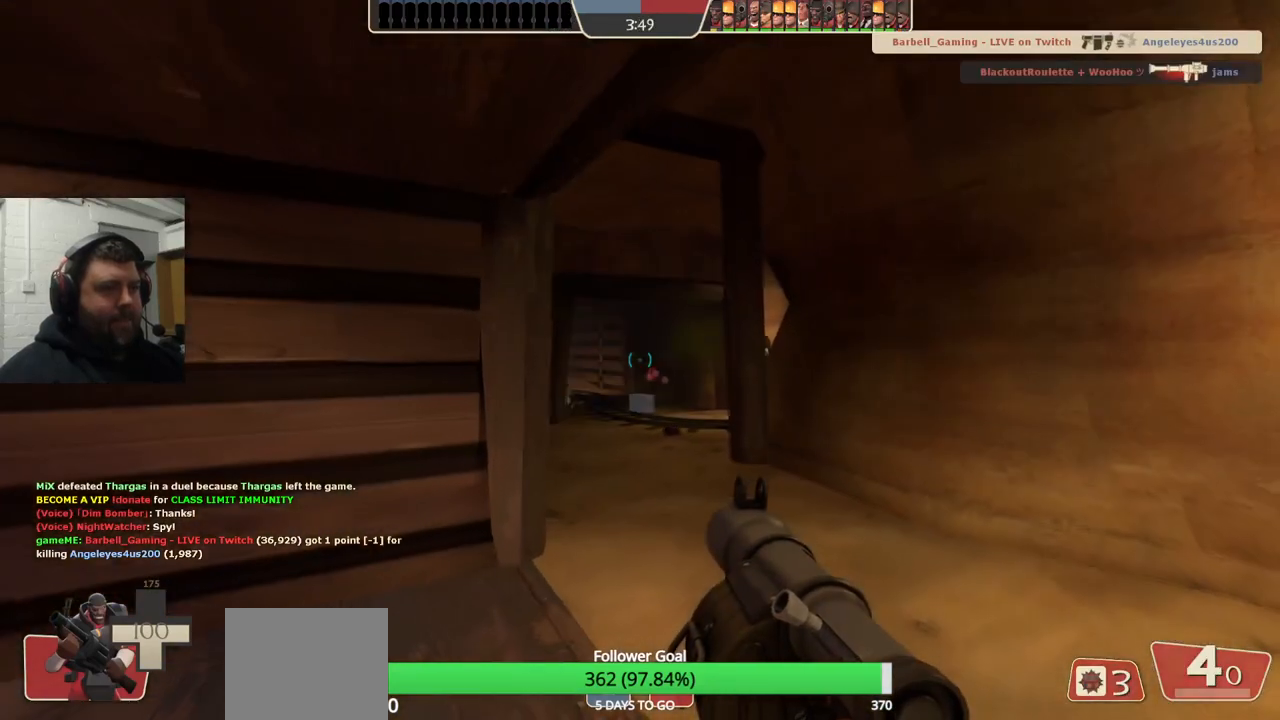
{"buttons": [], "left_stick": "center", "right_stick": "center", "events": []}
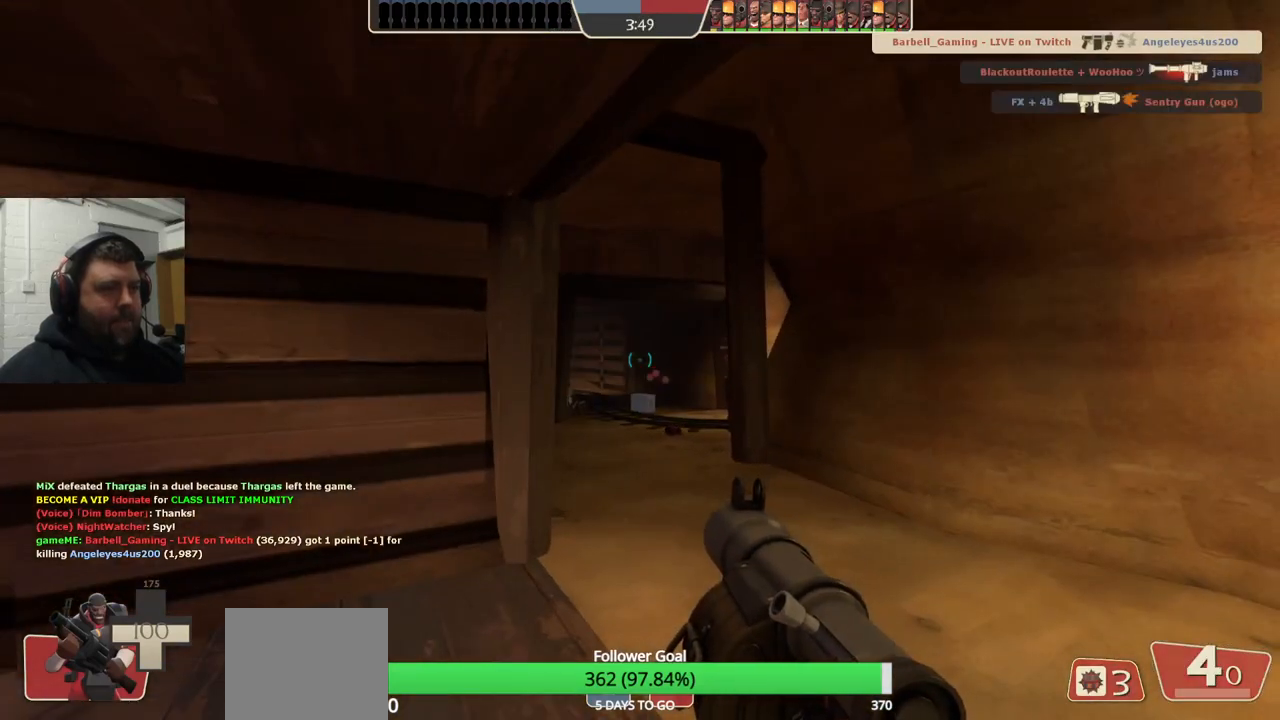
{"buttons": [], "left_stick": "right", "right_stick": "center", "events": [[17, "left_stick", "right"]]}
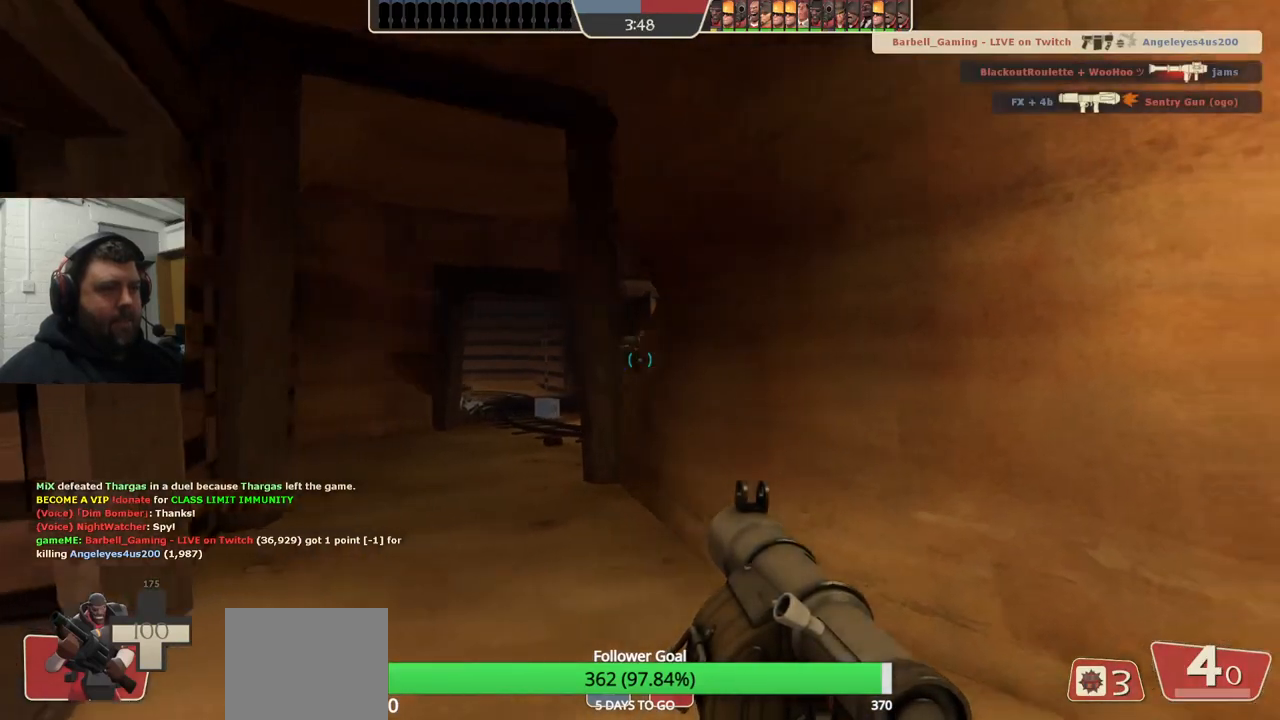
{"buttons": [], "left_stick": "center", "right_stick": "center", "events": [[17, "left_stick", "center"]]}
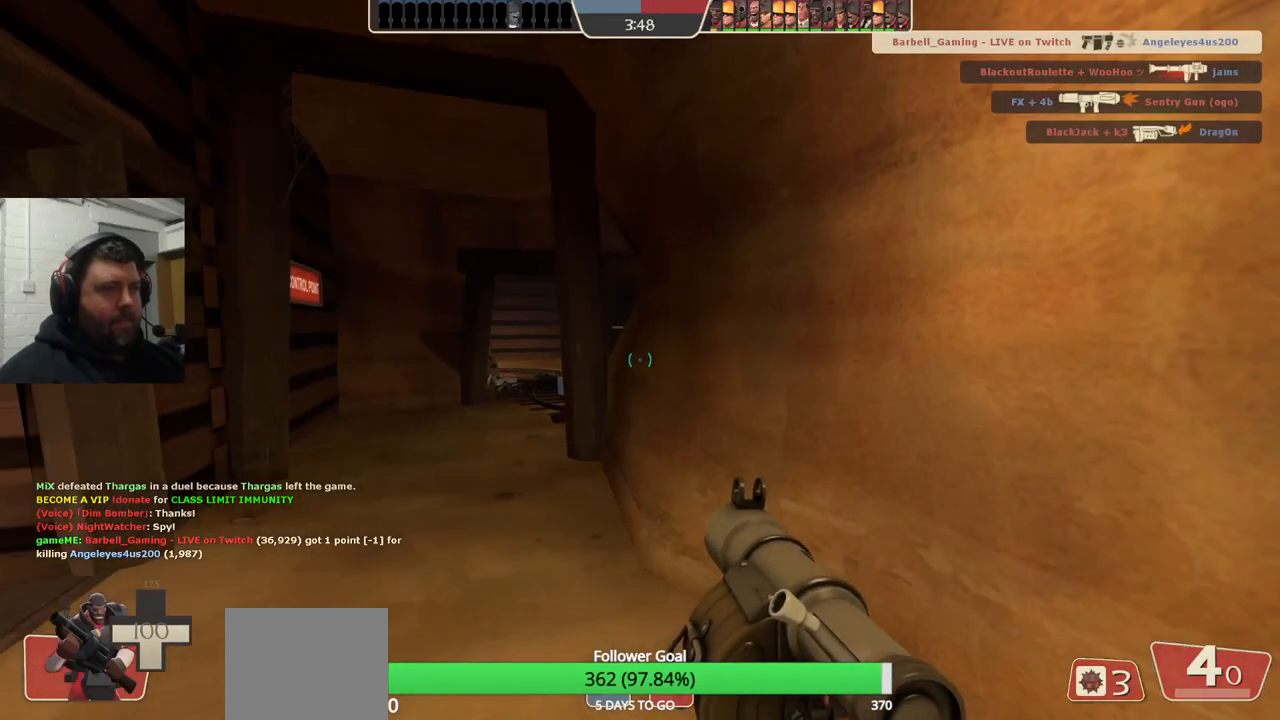
{"buttons": [], "left_stick": "center", "right_stick": "center", "events": [[333, "left_stick", "right"], [333, "right_stick", "left"], [383, "right_stick", "center"], [433, "left_stick", "center"]]}
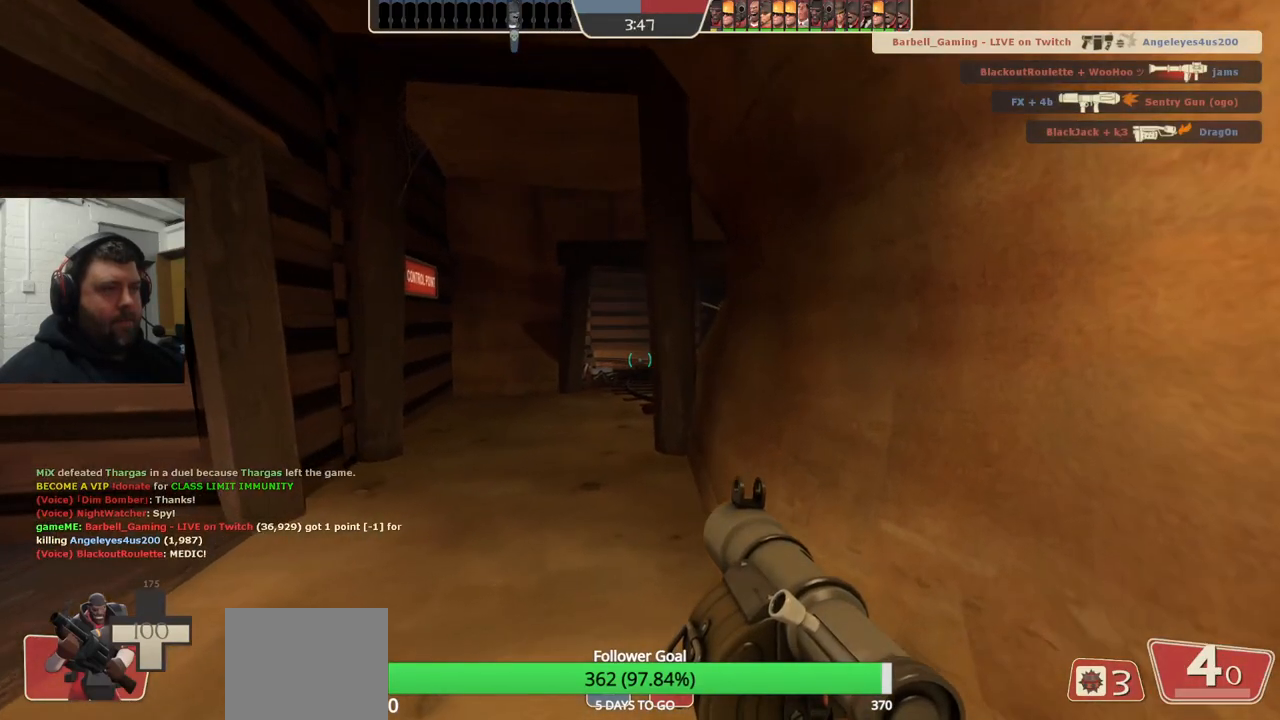
{"buttons": [], "left_stick": "center", "right_stick": "center", "events": []}
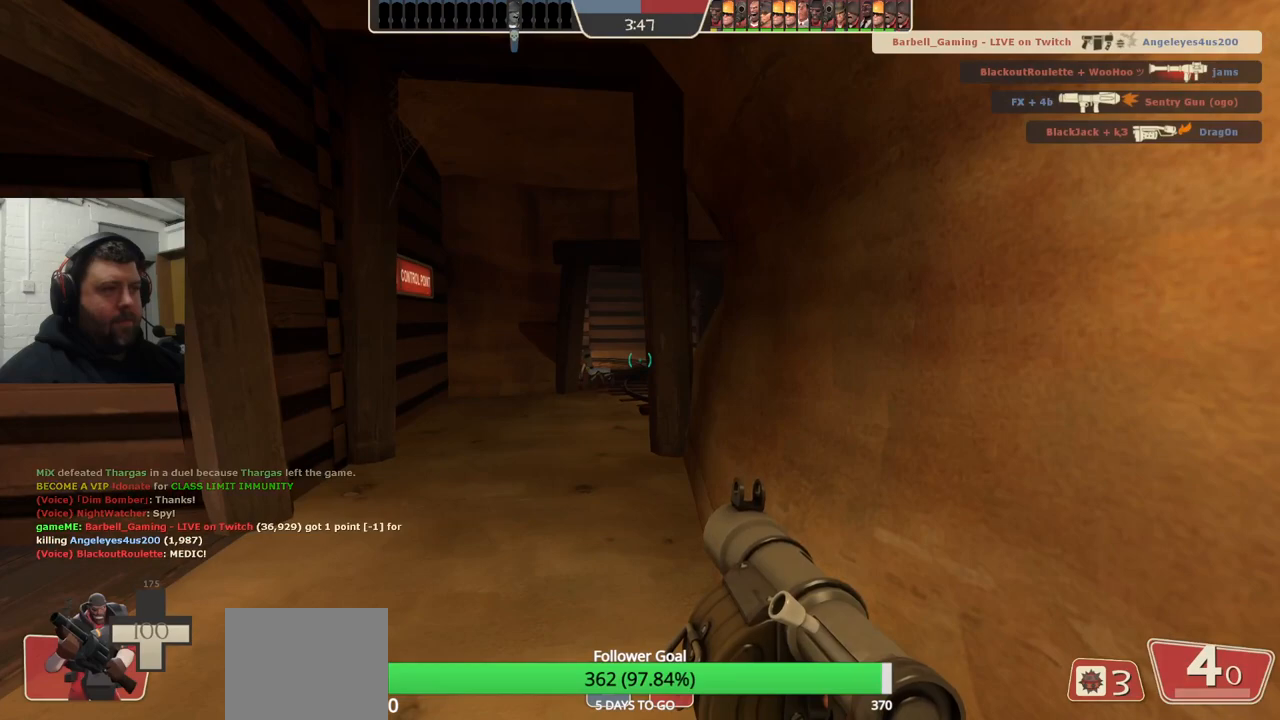
{"buttons": [], "left_stick": "center", "right_stick": "center", "events": []}
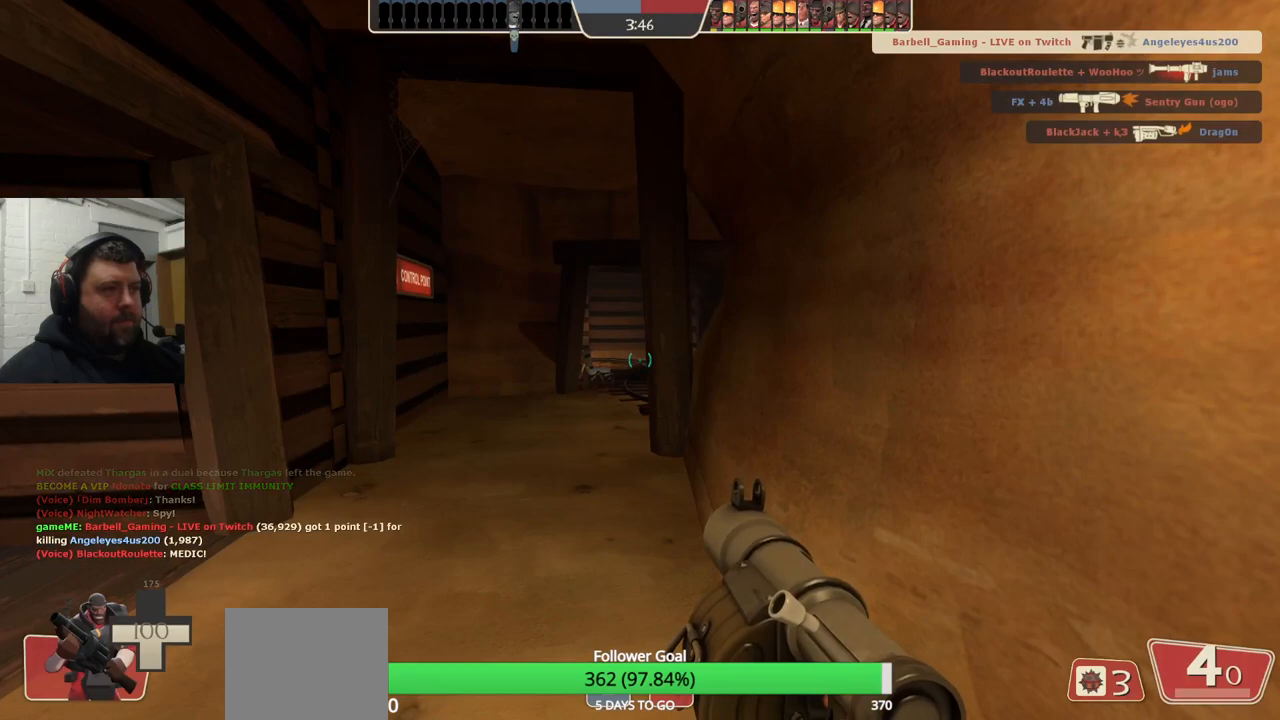
{"buttons": ["R1"], "left_stick": "center", "right_stick": "center", "events": [[483, "R1", "down"]]}
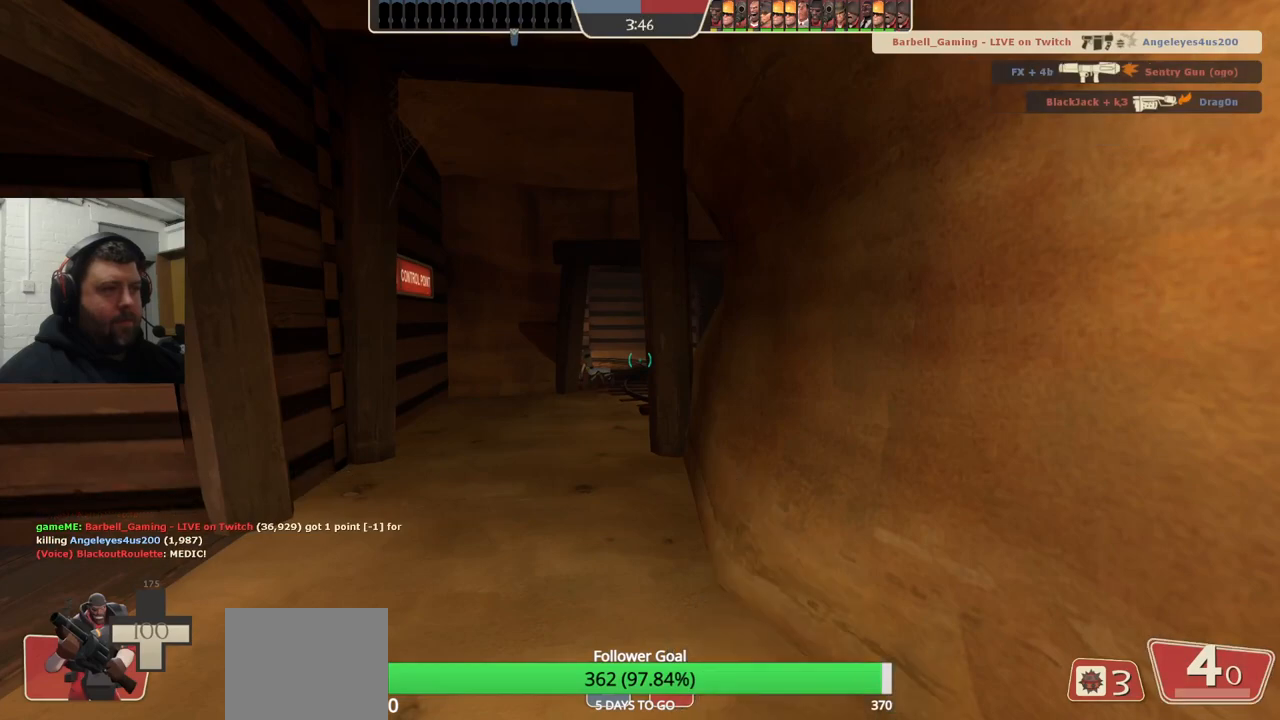
{"buttons": [], "left_stick": "center", "right_stick": "center", "events": [[67, "R1", "up"], [183, "R1", "down"], [283, "R1", "up"], [383, "right_stick", "right"], [483, "right_stick", "center"]]}
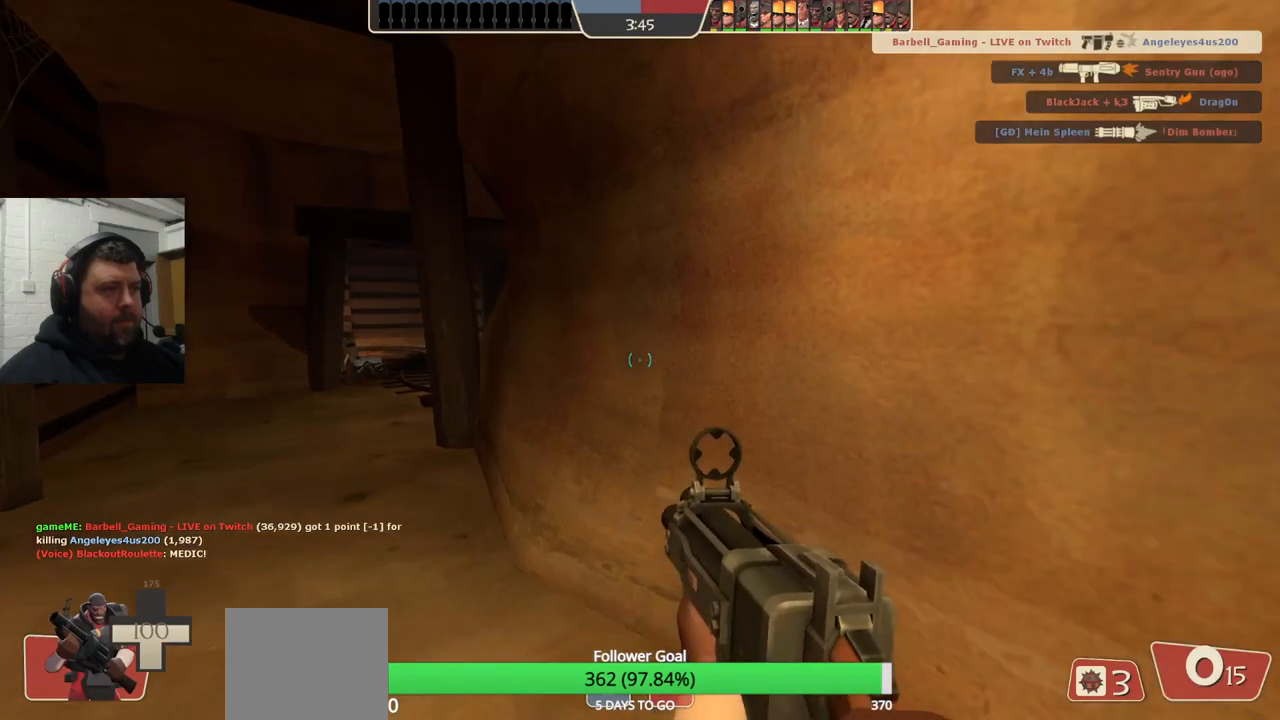
{"buttons": [], "left_stick": "center", "right_stick": "center", "events": [[83, "SQUARE", "down"], [133, "left_stick", "left"], [150, "SQUARE", "up"], [250, "SQUARE", "down"], [250, "left_stick", "center"], [300, "SQUARE", "up"], [383, "SQUARE", "down"], [467, "SQUARE", "up"]]}
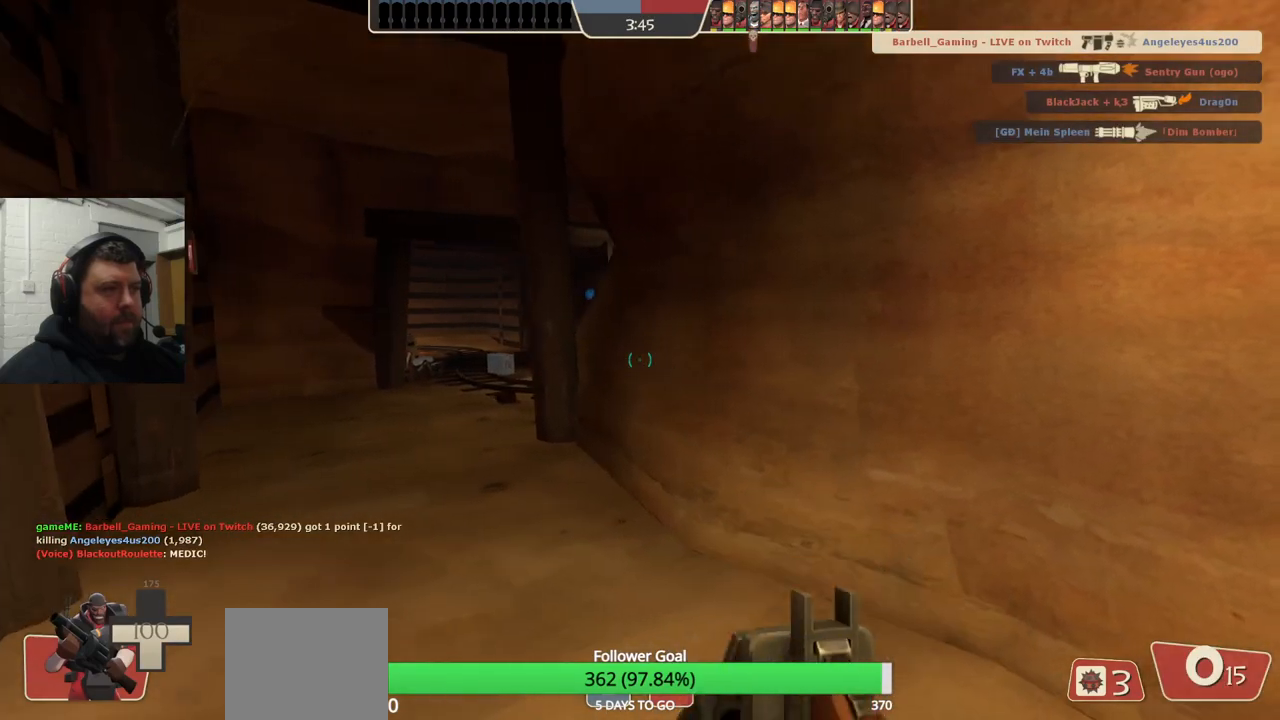
{"buttons": [], "left_stick": "center", "right_stick": "center", "events": []}
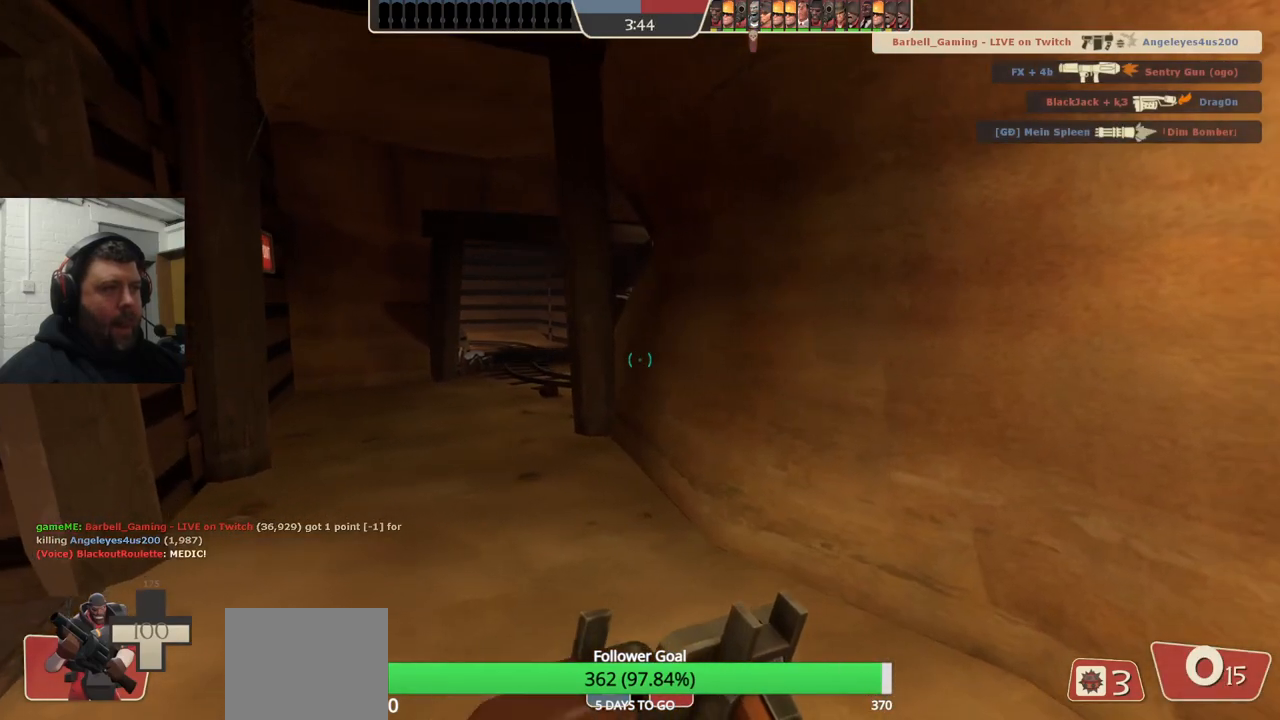
{"buttons": [], "left_stick": "center", "right_stick": "center", "events": [[283, "left_stick", "right"], [417, "left_stick", "center"]]}
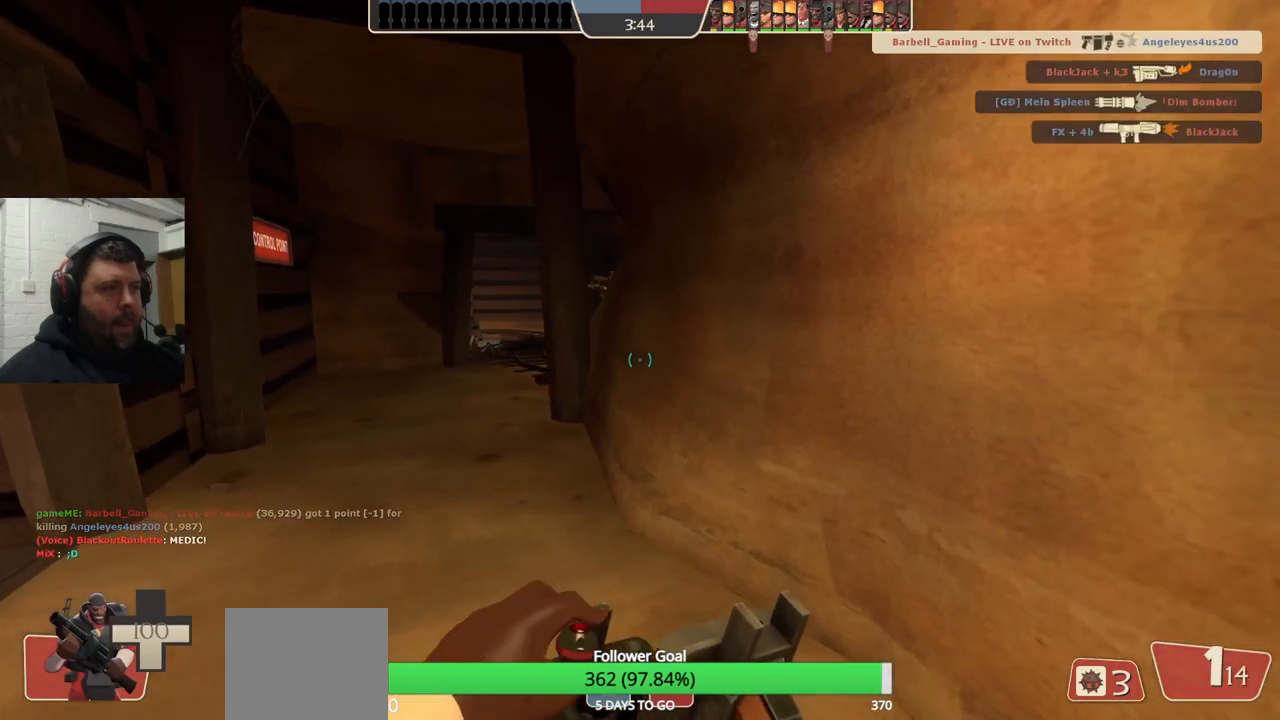
{"buttons": [], "left_stick": "center", "right_stick": "center", "events": [[183, "L2", "down"], [400, "L2", "up"]]}
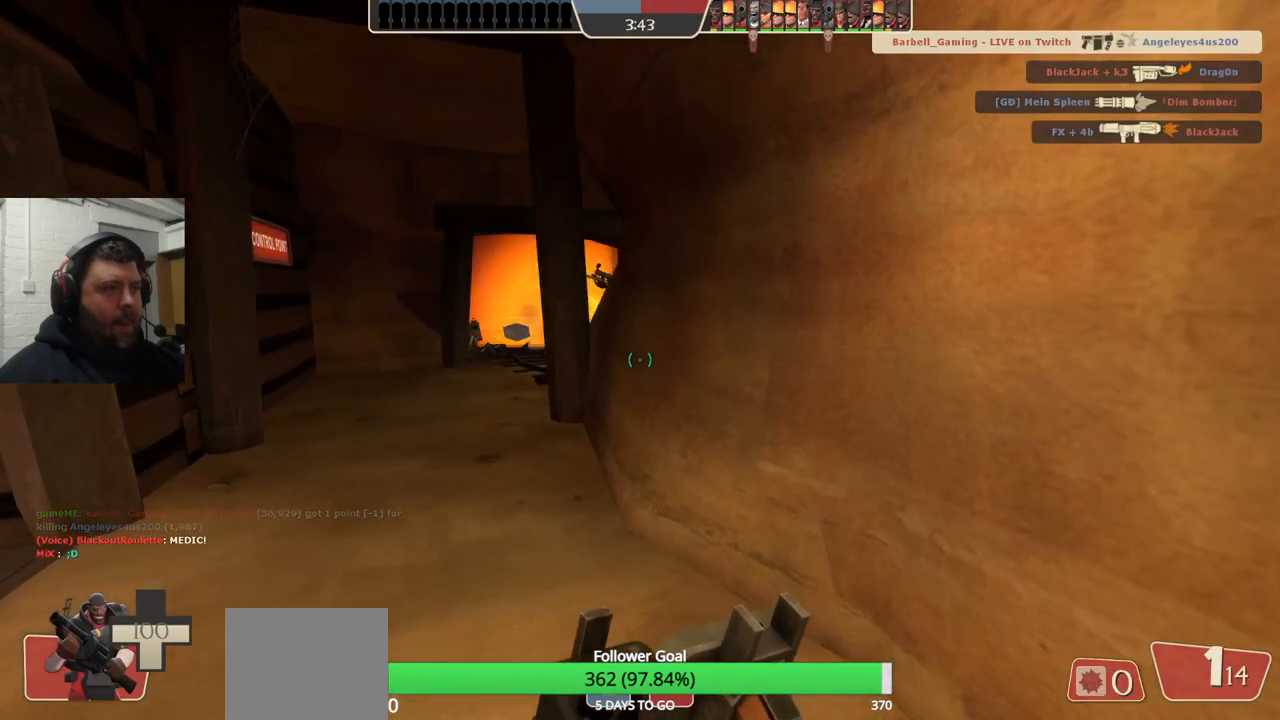
{"buttons": [], "left_stick": "up-left", "right_stick": "center", "events": [[283, "left_stick", "up-left"]]}
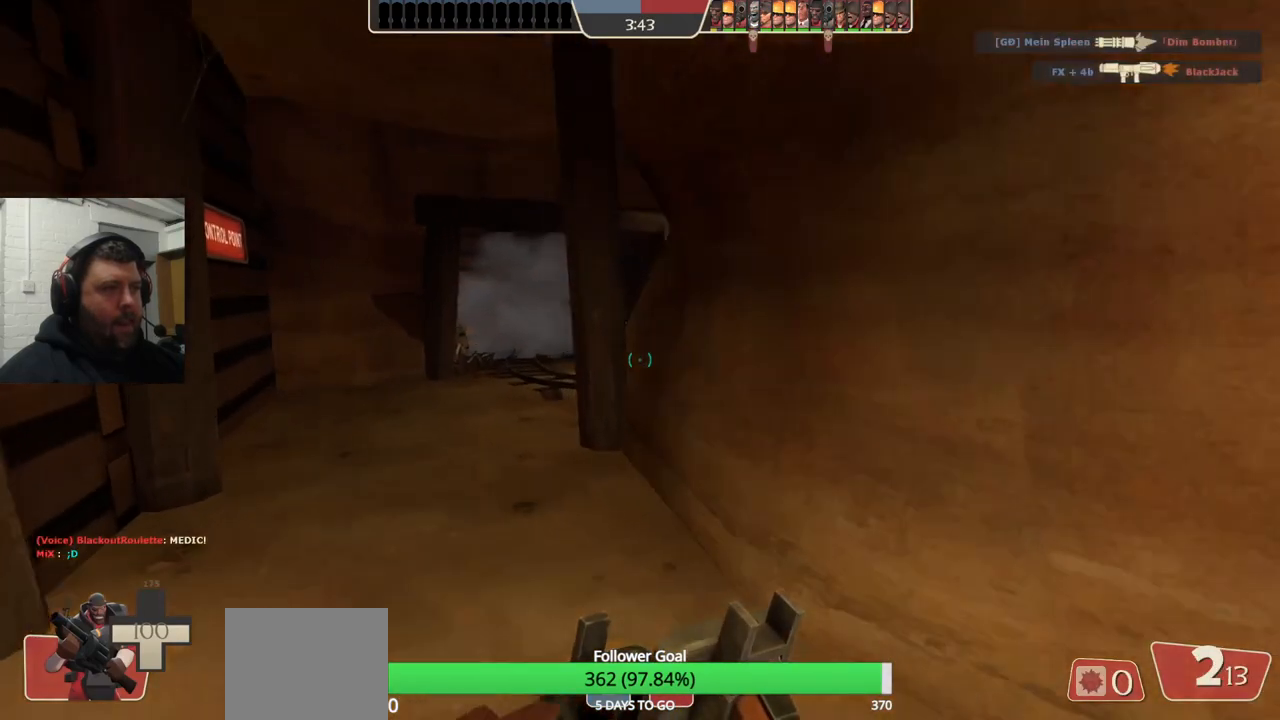
{"buttons": [], "left_stick": "up-left", "right_stick": "center", "events": []}
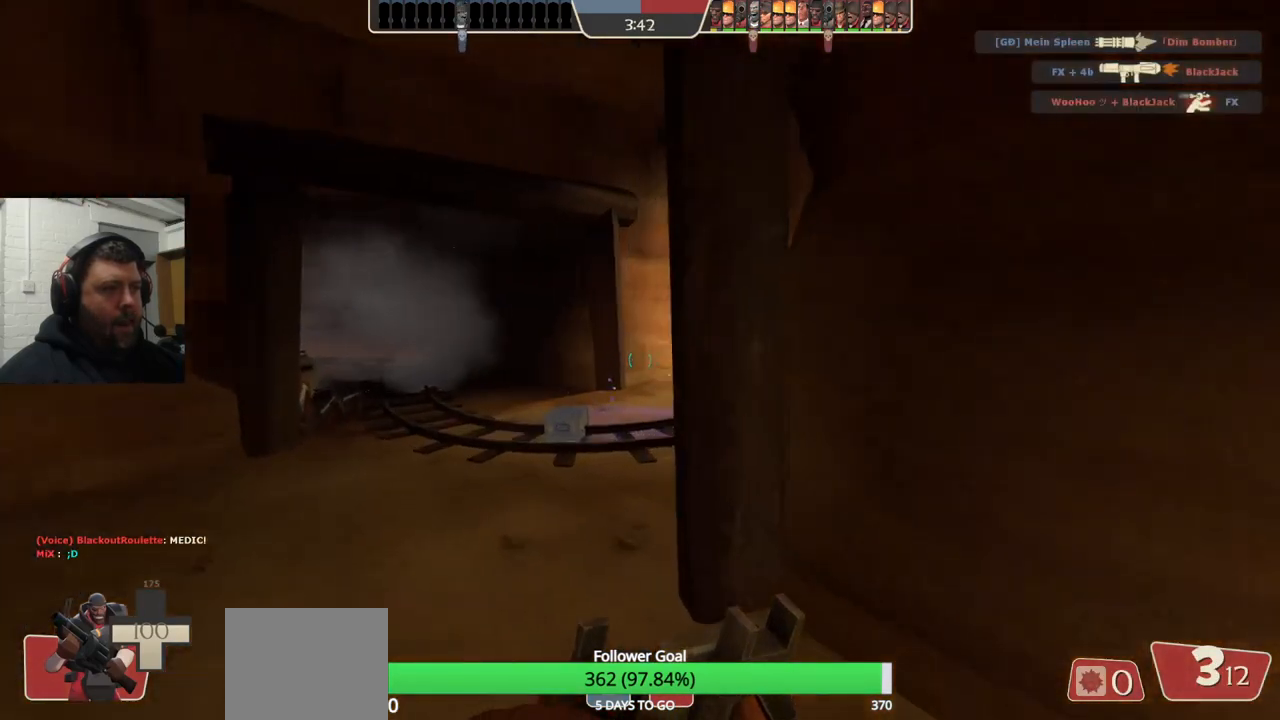
{"buttons": ["R2"], "left_stick": "up-left", "right_stick": "center", "events": [[467, "R2", "down"]]}
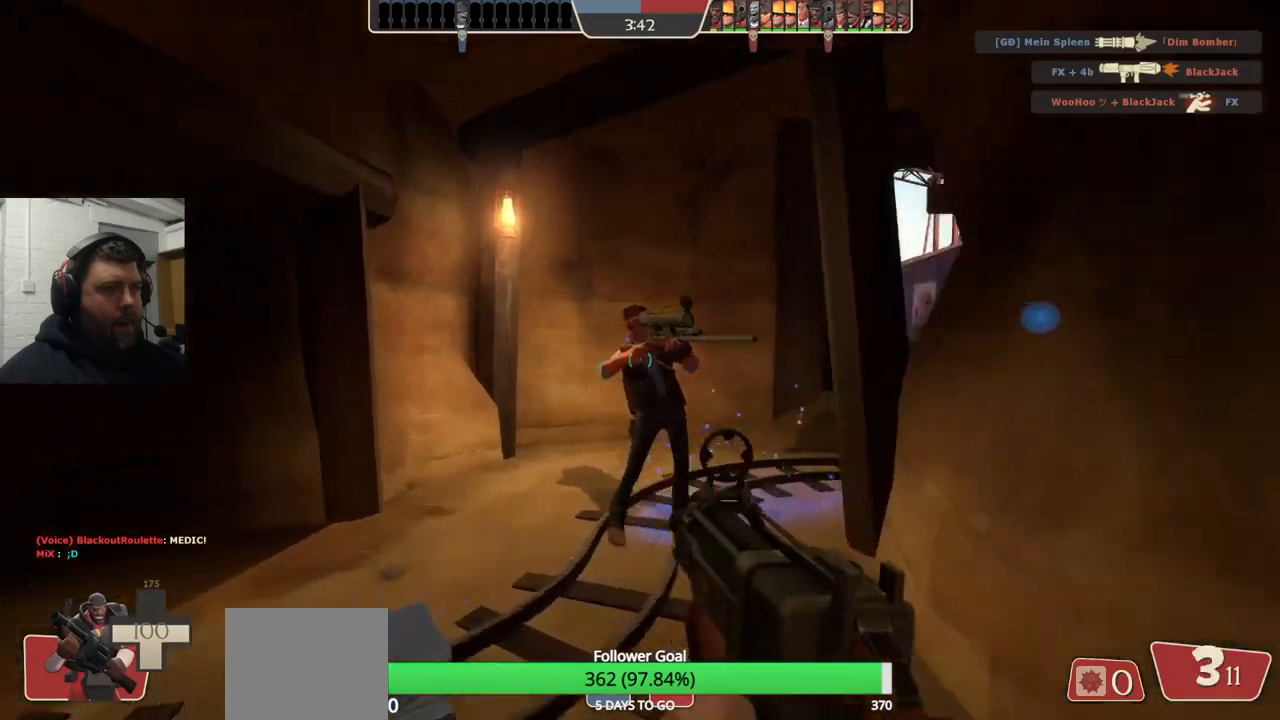
{"buttons": ["R2"], "left_stick": "down-right", "right_stick": "center", "events": [[133, "left_stick", "down-right"]]}
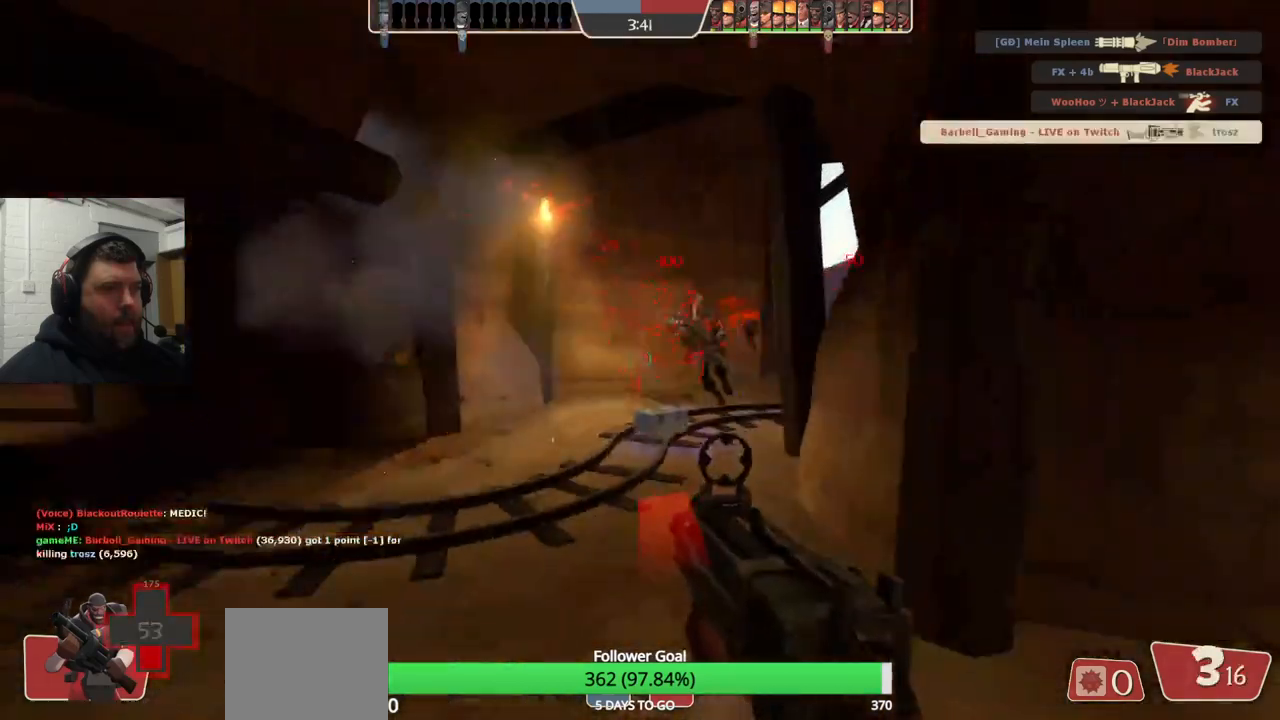
{"buttons": ["R2"], "left_stick": "down-right", "right_stick": "center", "events": []}
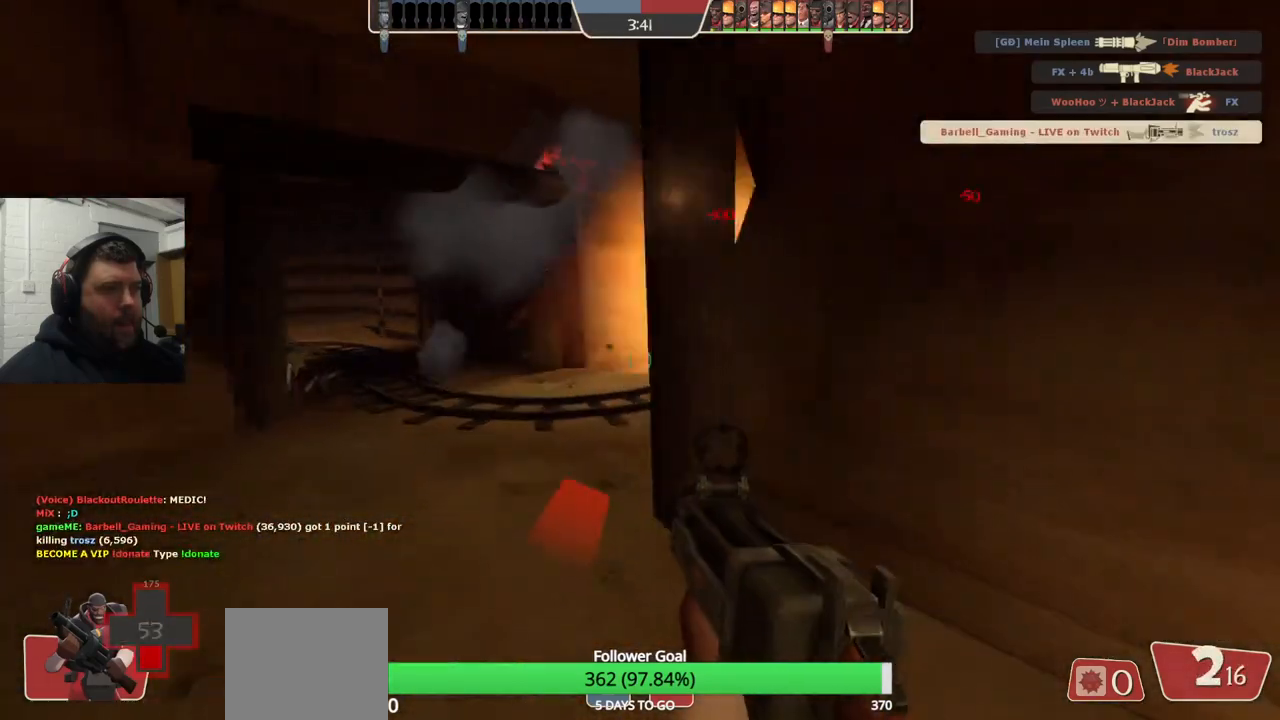
{"buttons": [], "left_stick": "down", "right_stick": "center", "events": [[117, "left_stick", "down"], [500, "R2", "up"]]}
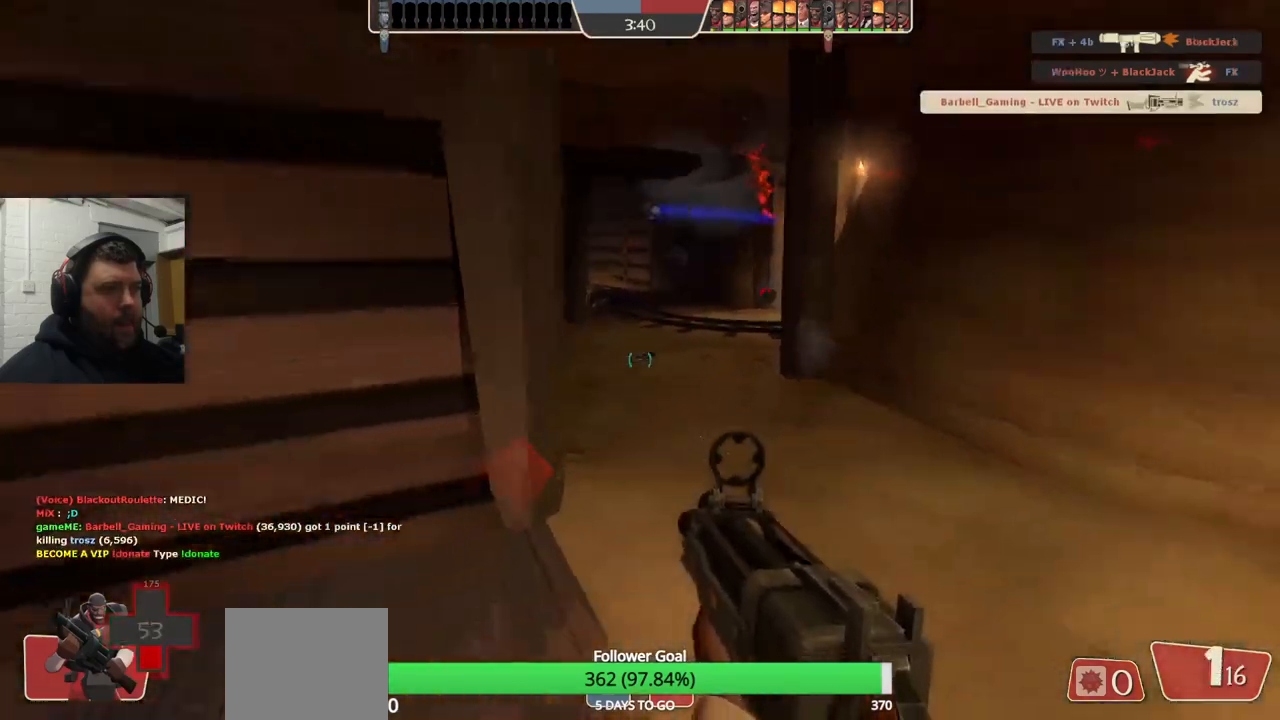
{"buttons": ["R2"], "left_stick": "up-right", "right_stick": "center", "events": [[100, "right_stick", "down-right"], [133, "R1", "down"], [133, "left_stick", "down-left"], [217, "R1", "up"], [250, "right_stick", "center"], [417, "left_stick", "right"], [500, "R2", "down"], [500, "left_stick", "up-right"]]}
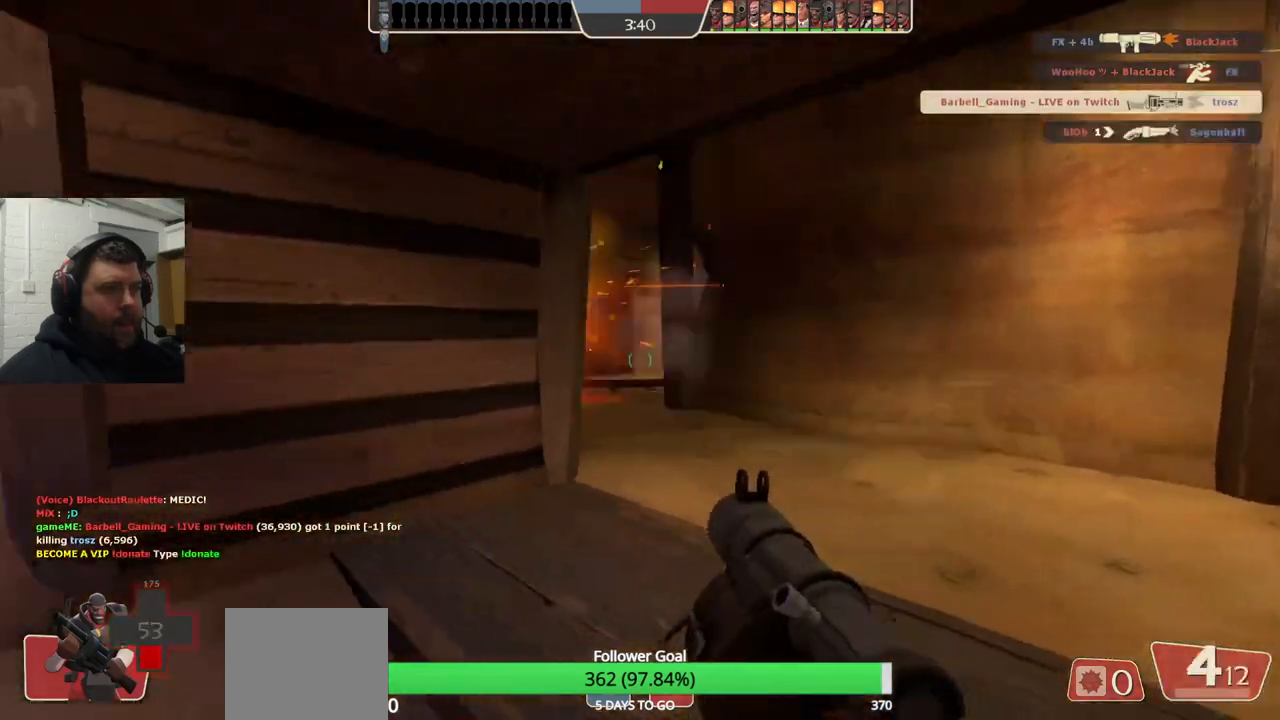
{"buttons": [], "left_stick": "right", "right_stick": "center", "events": [[67, "right_stick", "left"], [117, "left_stick", "up"], [150, "R2", "up"], [233, "left_stick", "up-right"], [250, "R2", "down"], [300, "right_stick", "center"], [350, "R2", "up"], [350, "left_stick", "right"]]}
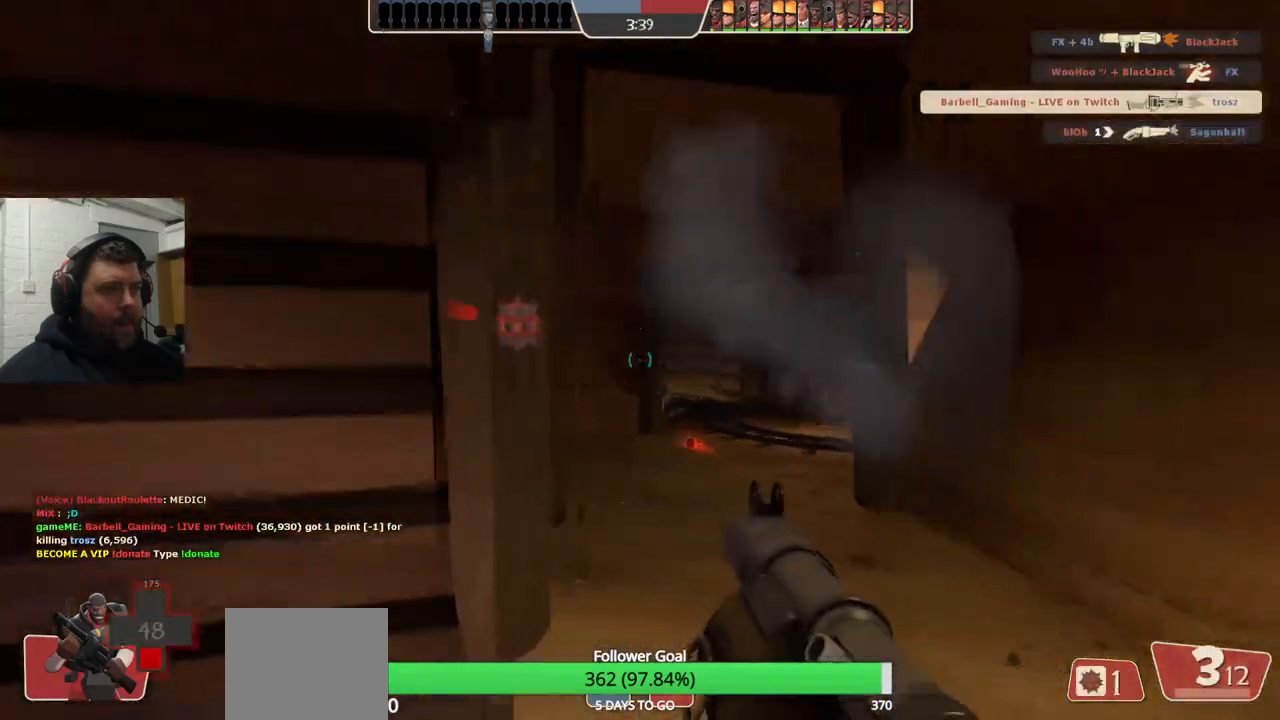
{"buttons": ["R2"], "left_stick": "center", "right_stick": "center", "events": [[33, "R2", "down"], [83, "left_stick", "down-left"], [117, "R2", "up"], [183, "R2", "down"], [233, "left_stick", "center"], [283, "R2", "up"], [333, "R2", "down"], [417, "R2", "up"], [500, "R2", "down"]]}
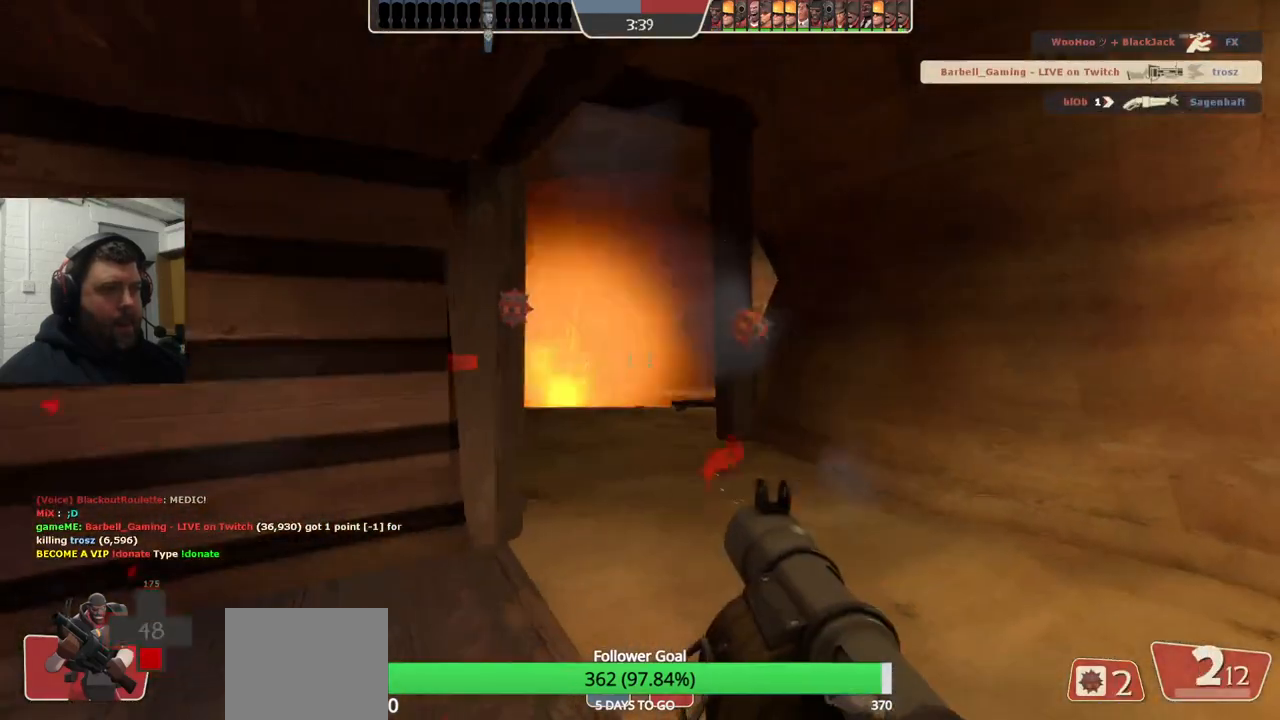
{"buttons": [], "left_stick": "center", "right_stick": "center", "events": [[67, "R2", "up"], [133, "R2", "down"], [200, "R2", "up"], [267, "R2", "down"], [350, "R2", "up"], [400, "R2", "down"], [483, "R2", "up"]]}
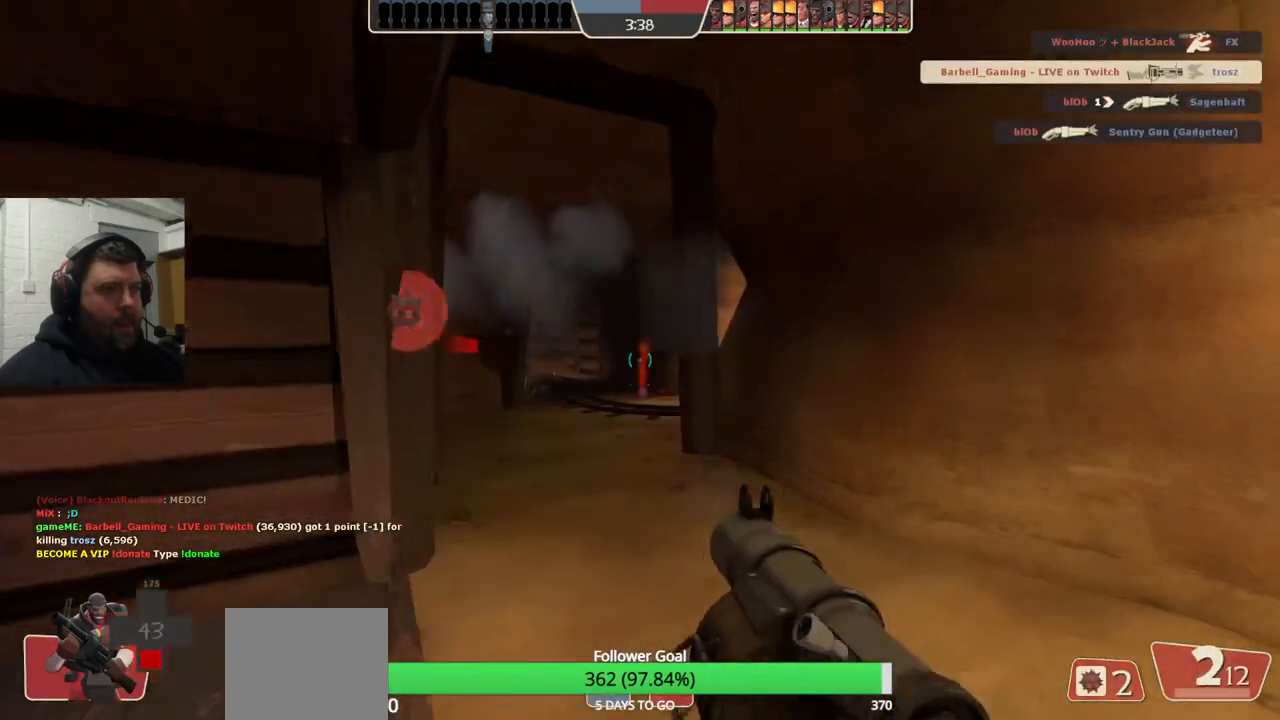
{"buttons": ["R2"], "left_stick": "center", "right_stick": "center", "events": [[33, "R2", "down"], [133, "R2", "up"], [183, "R2", "down"], [267, "R2", "up"], [317, "R2", "down"], [400, "R2", "up"], [450, "R2", "down"]]}
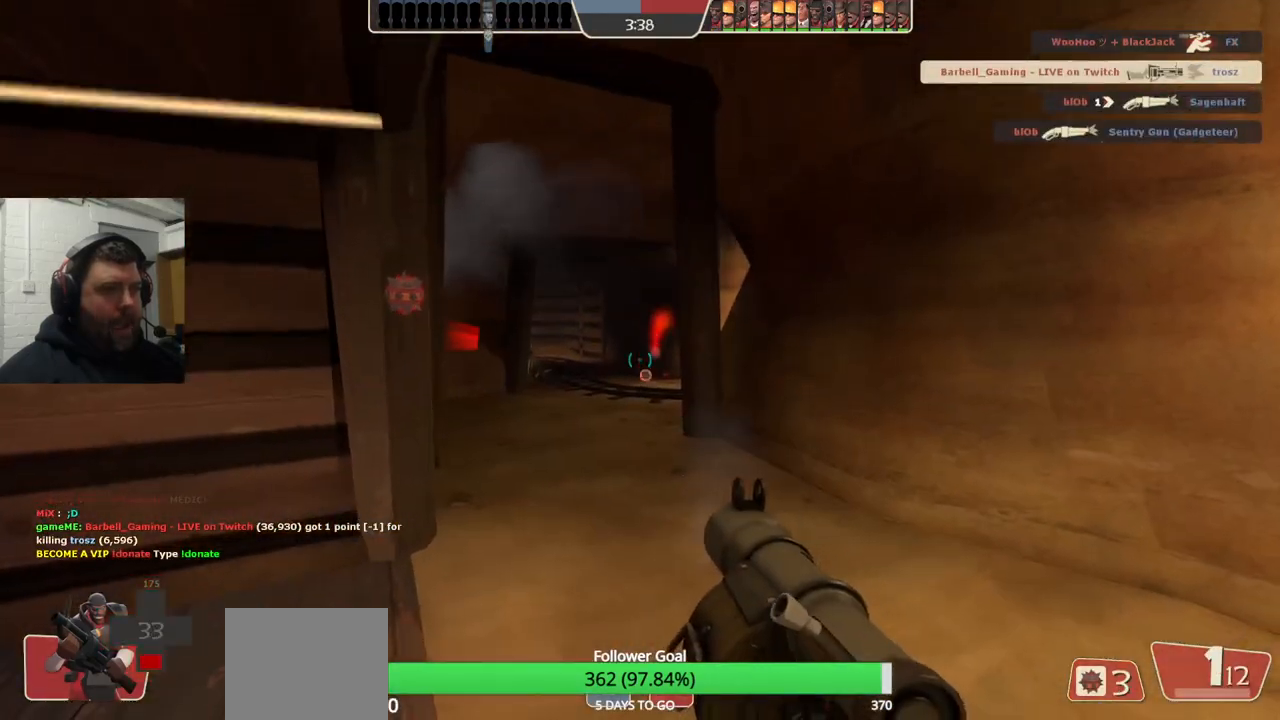
{"buttons": [], "left_stick": "down-left", "right_stick": "center", "events": [[50, "R2", "up"], [50, "left_stick", "up-left"], [83, "R2", "down"], [200, "R2", "up"], [233, "left_stick", "down-left"], [350, "SQUARE", "down"], [433, "SQUARE", "up"]]}
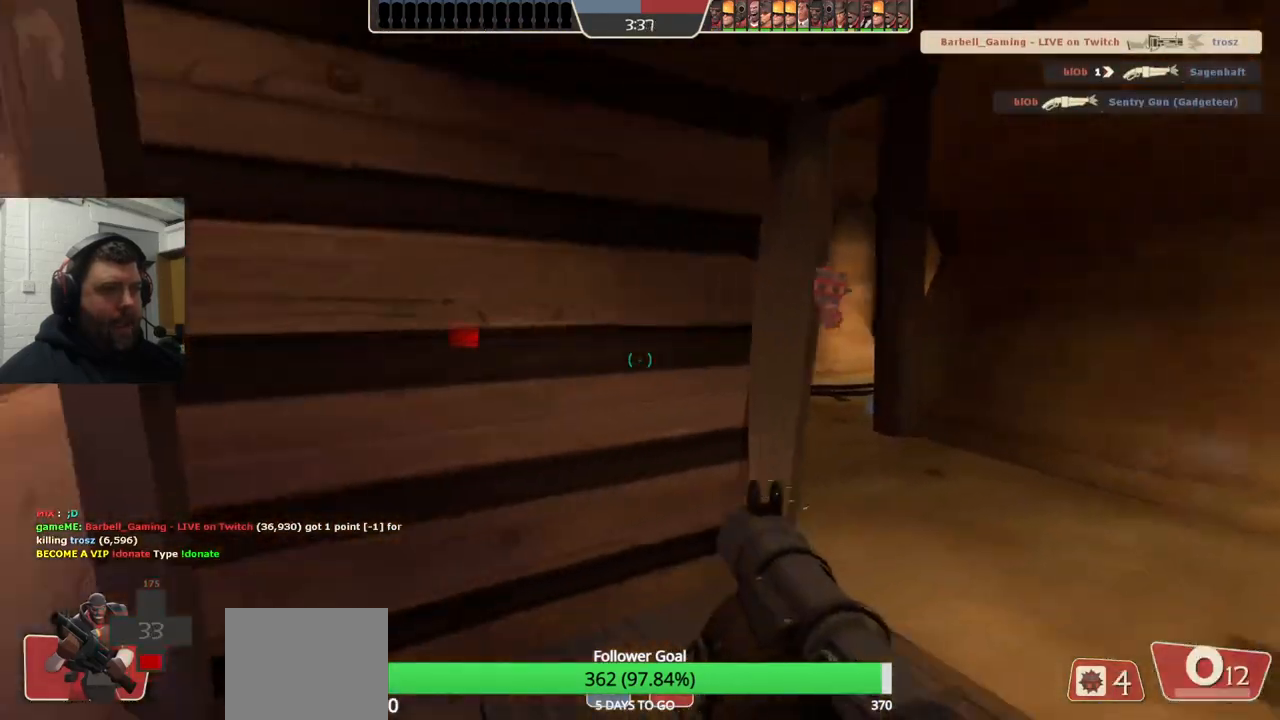
{"buttons": [], "left_stick": "left", "right_stick": "center", "events": [[17, "SQUARE", "down"], [100, "SQUARE", "up"], [300, "right_stick", "left"], [433, "left_stick", "left"], [483, "right_stick", "center"]]}
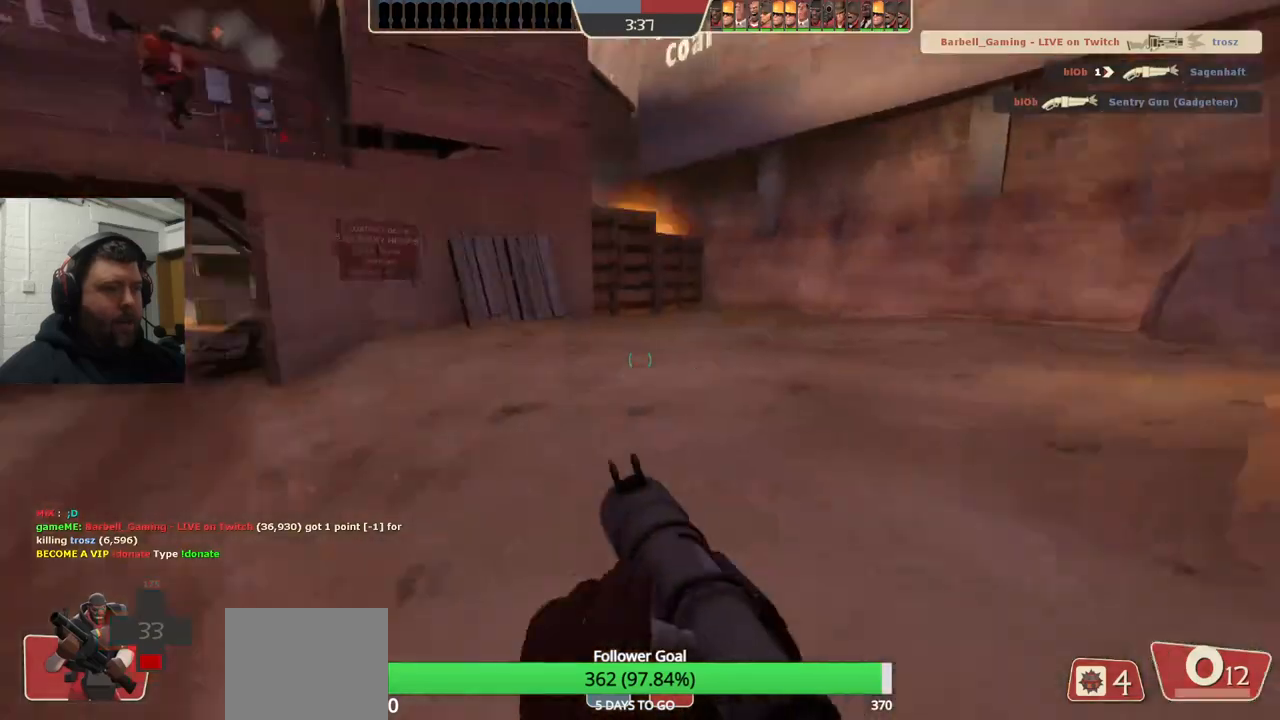
{"buttons": [], "left_stick": "left", "right_stick": "center", "events": [[267, "R3", "down"], [367, "R3", "up"]]}